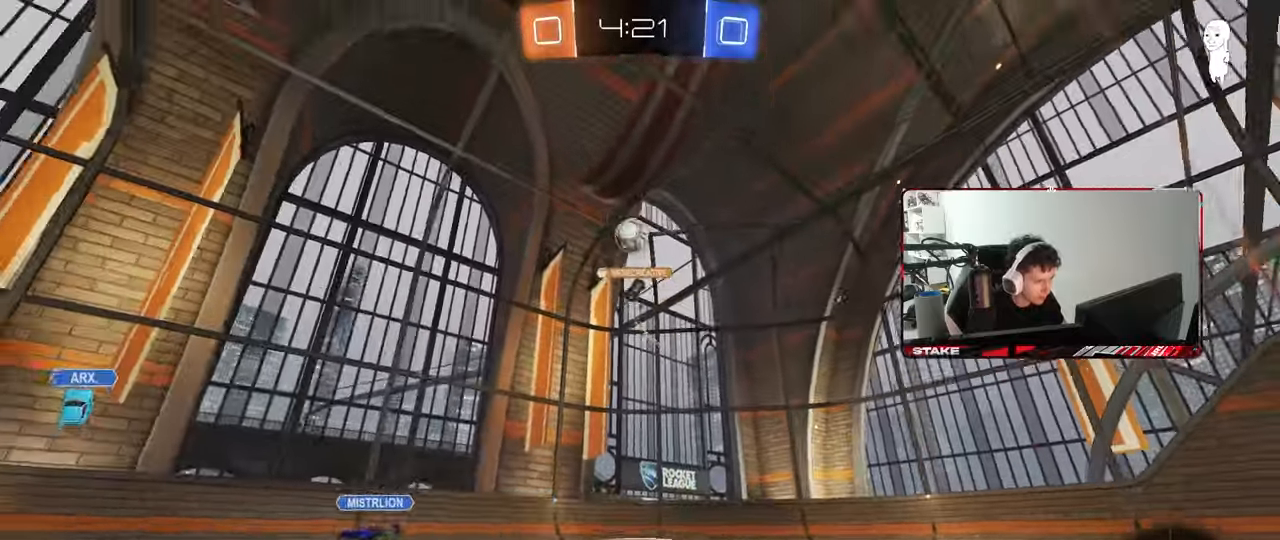
Gameplay with keyboard and mouse; each line is a JSON object with the keys and mouse buttons held at the frame after it. "events" lists presses ("down") and releases ("up") of "1", "2", "3", "4", "5", "a", "alt", "c", "caps_lock", "ctrl", "d", "e", "f", "g", "q", "r", "s", "shift", "space", "t", "tab", "v", "w", "x", "z", "mouse_left", "mouse_wheel" and "mouse_right" between this image and that frame as [ms after this image, input, new state], when the widget could be followed in between. "mouse_left", "mouse_wheel", "mouse_right" = the "left", "wheel", "right" buttons of the "mouse" list. No other keys are recorded. "wheel" means that the mouse wheel is clicked or scrolled. "mouse_move" is the direction in which the mouse moves at that frame (one of eight, or "still"), when it could be read.
{"keys": ["d", "w"], "mouse": [], "mouse_move": "still", "events": [[167, "a", "up"], [400, "d", "down"]]}
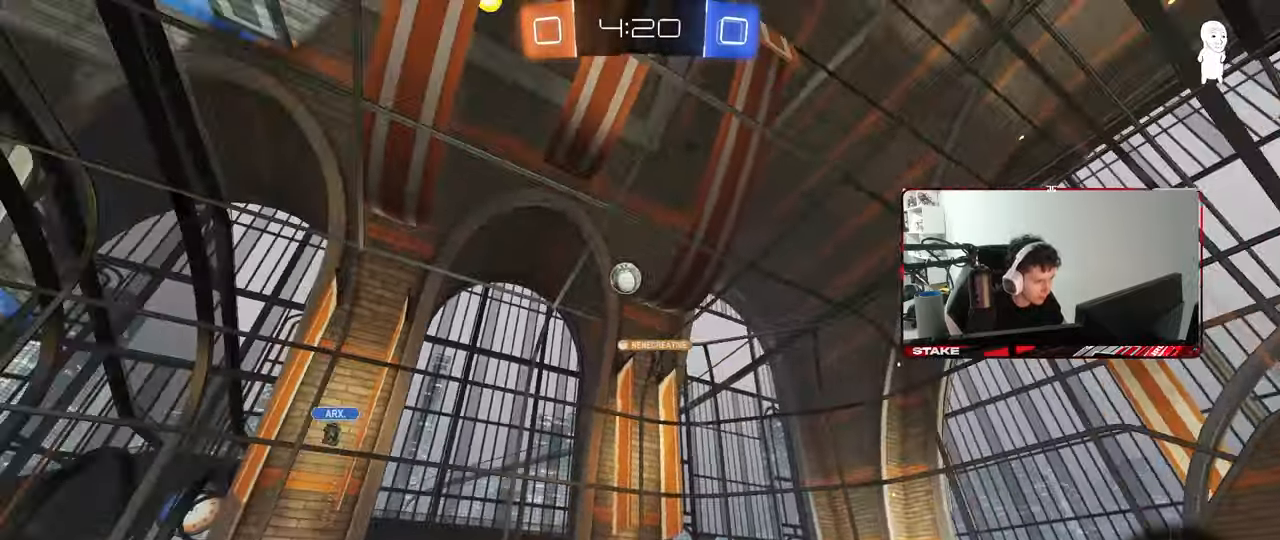
{"keys": [], "mouse": [], "mouse_move": "still", "events": [[50, "d", "up"], [183, "d", "down"], [317, "d", "up"], [417, "w", "up"]]}
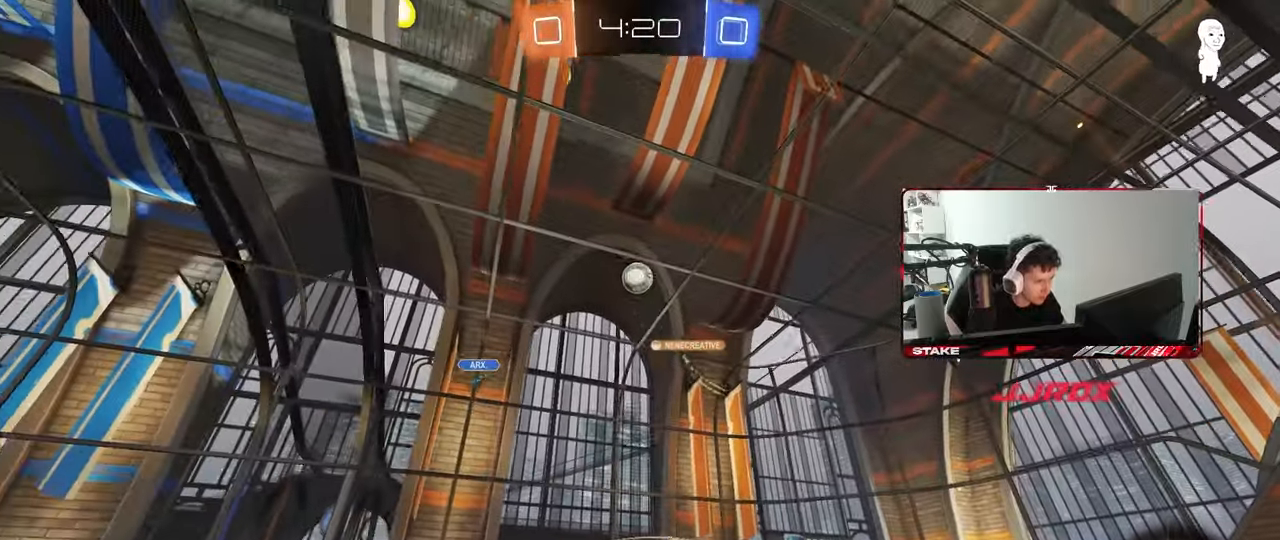
{"keys": ["a", "w"], "mouse": [], "mouse_move": "still", "events": [[200, "a", "down"], [300, "w", "down"], [333, "a", "up"], [433, "a", "down"]]}
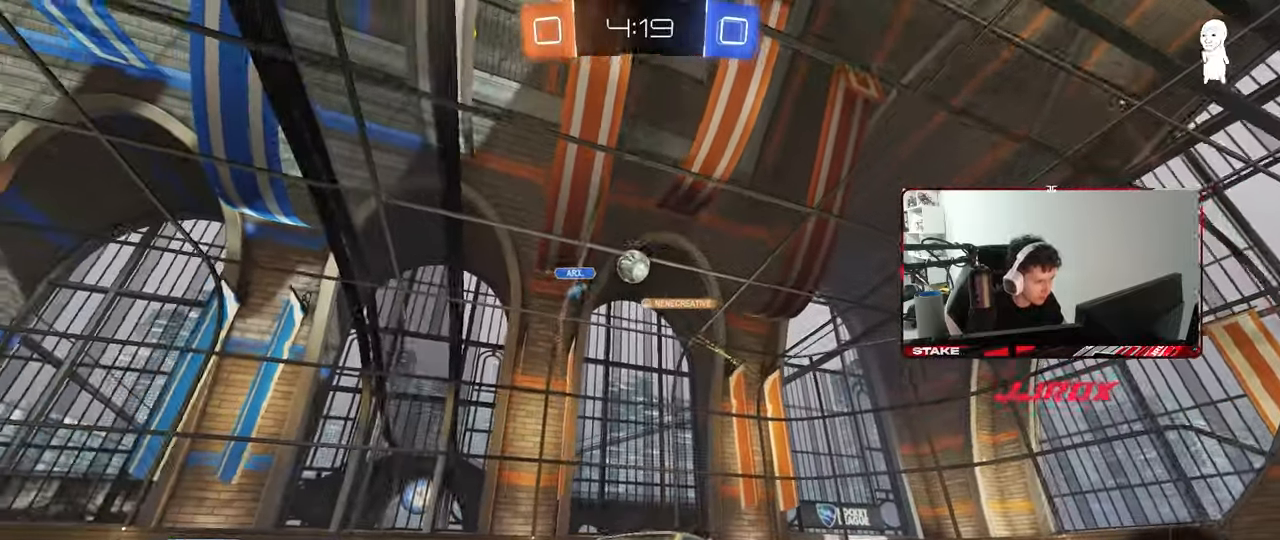
{"keys": ["a", "w"], "mouse": [], "mouse_move": "still", "events": [[33, "shift", "down"], [67, "shift", "up"]]}
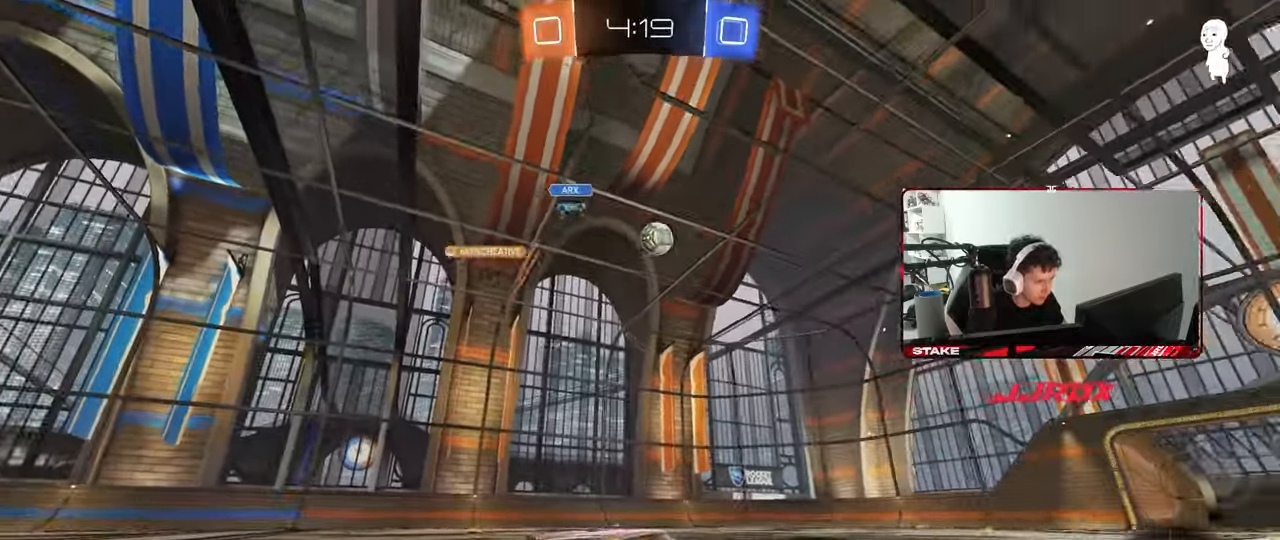
{"keys": ["a", "shift", "w"], "mouse": ["left", "right"], "mouse_move": "still", "events": [[367, "a", "up"], [417, "mouse_left", "down"], [417, "mouse_right", "down"], [467, "a", "down"], [467, "shift", "down"]]}
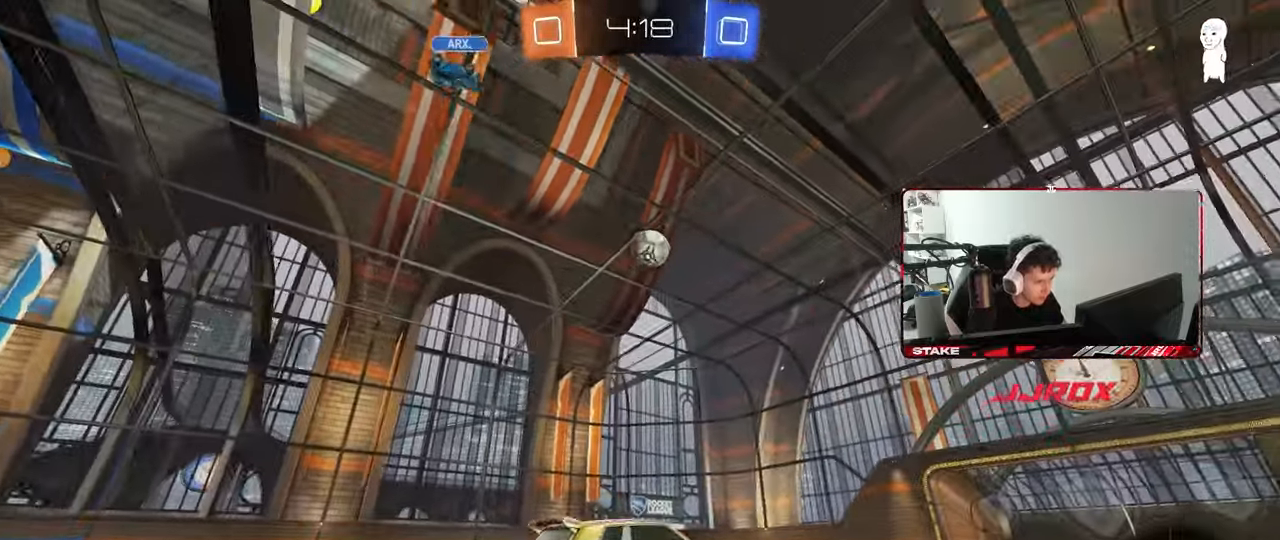
{"keys": ["a", "shift"], "mouse": [], "mouse_move": "still", "events": [[17, "mouse_right", "up"], [50, "mouse_right", "down"], [100, "s", "down"], [100, "space", "down"], [100, "w", "up"], [200, "mouse_right", "up"], [250, "mouse_left", "up"], [300, "space", "up"], [433, "s", "up"]]}
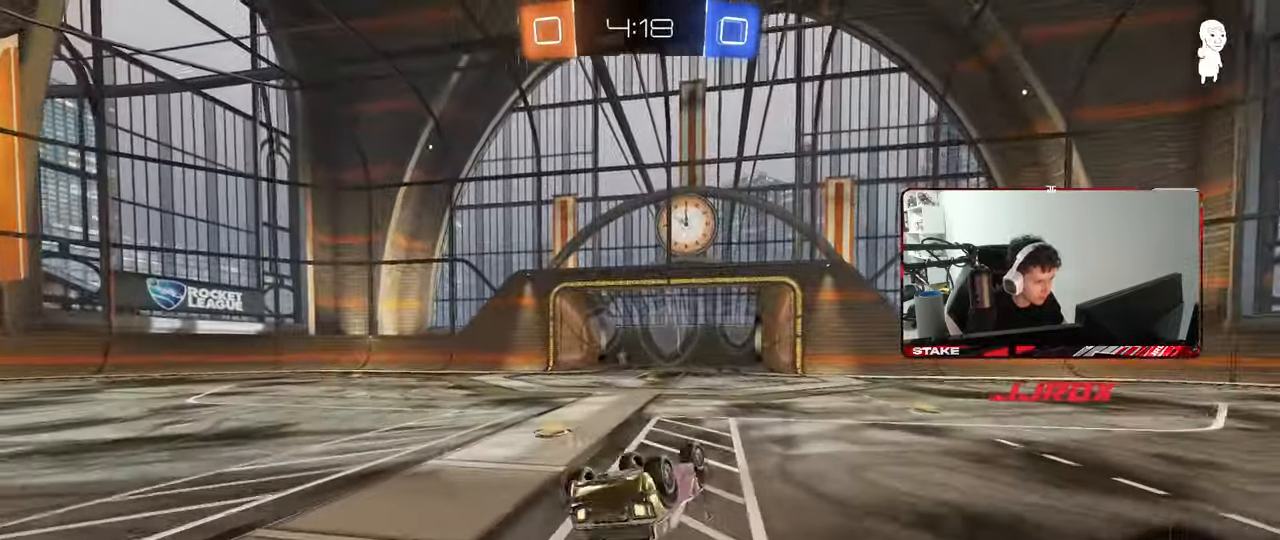
{"keys": ["w"], "mouse": [], "mouse_move": "still", "events": [[33, "s", "down"], [117, "space", "down"], [317, "s", "up"], [317, "space", "up"], [350, "shift", "up"], [400, "a", "up"], [500, "w", "down"]]}
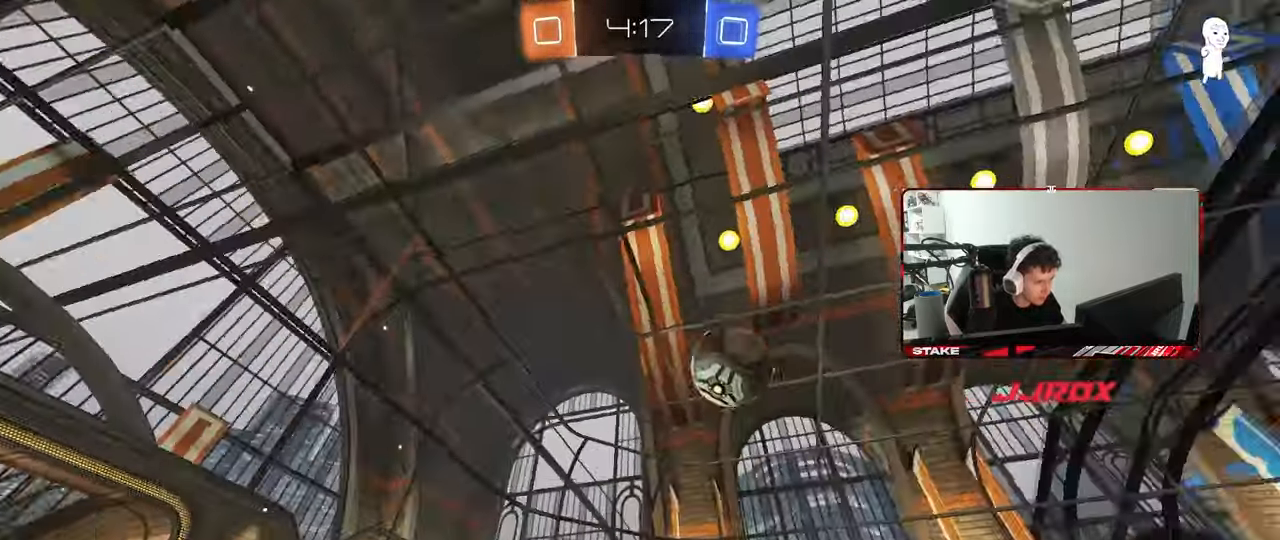
{"keys": [], "mouse": [], "mouse_move": "still", "events": [[417, "d", "down"], [417, "w", "up"], [467, "d", "up"]]}
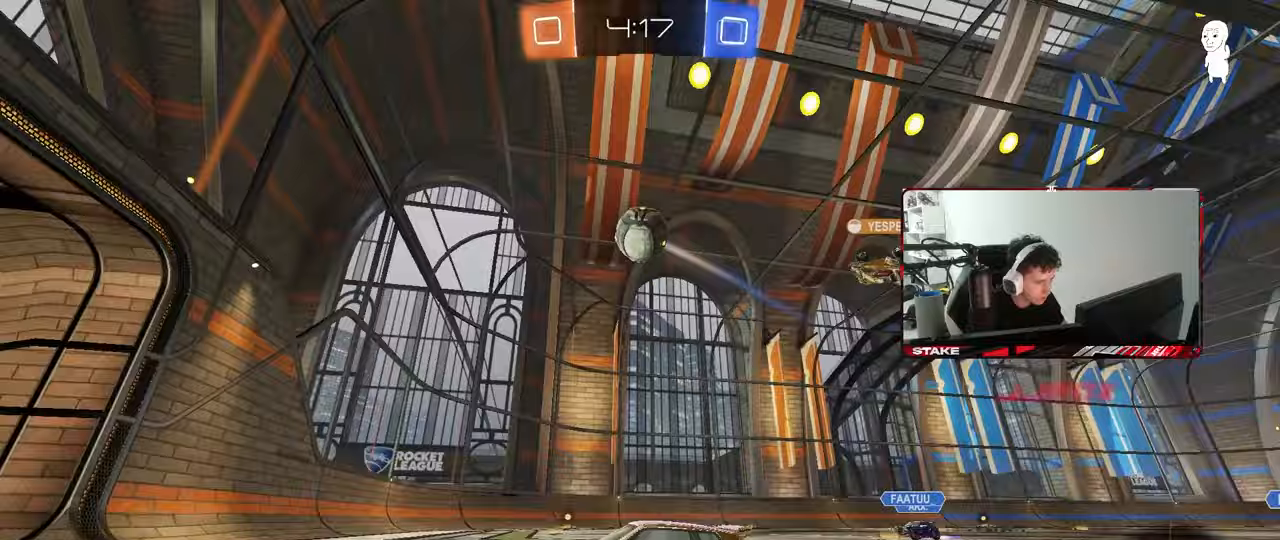
{"keys": ["w"], "mouse": ["right"], "mouse_move": "still", "events": [[100, "w", "down"], [200, "mouse_right", "down"], [250, "mouse_right", "up"], [300, "mouse_right", "down"]]}
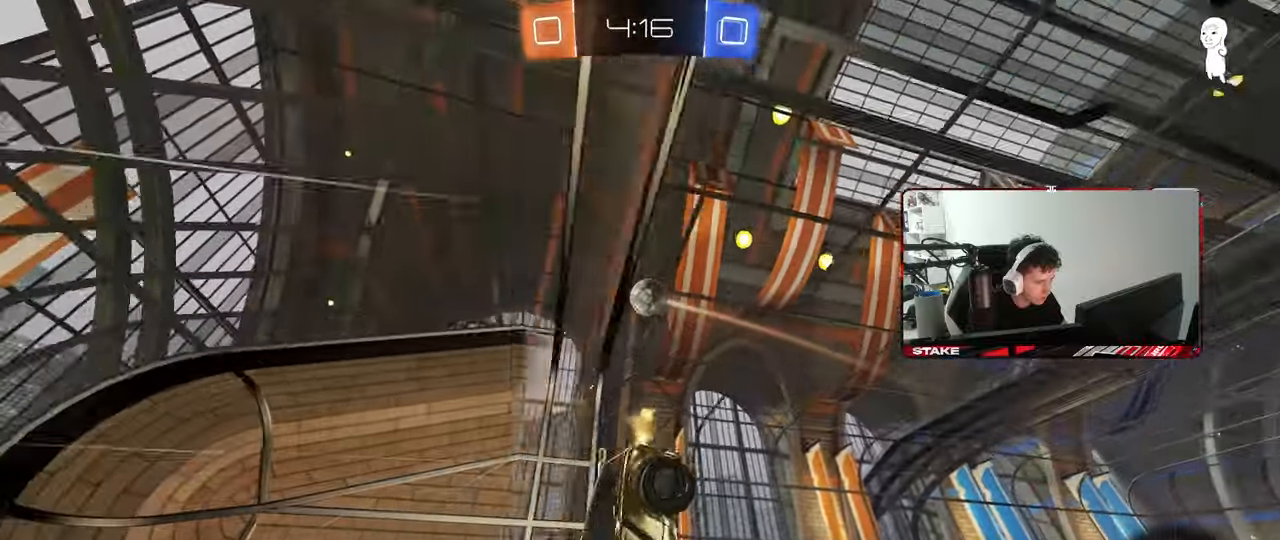
{"keys": ["d", "w"], "mouse": [], "mouse_move": "still", "events": [[33, "mouse_right", "up"], [500, "d", "down"]]}
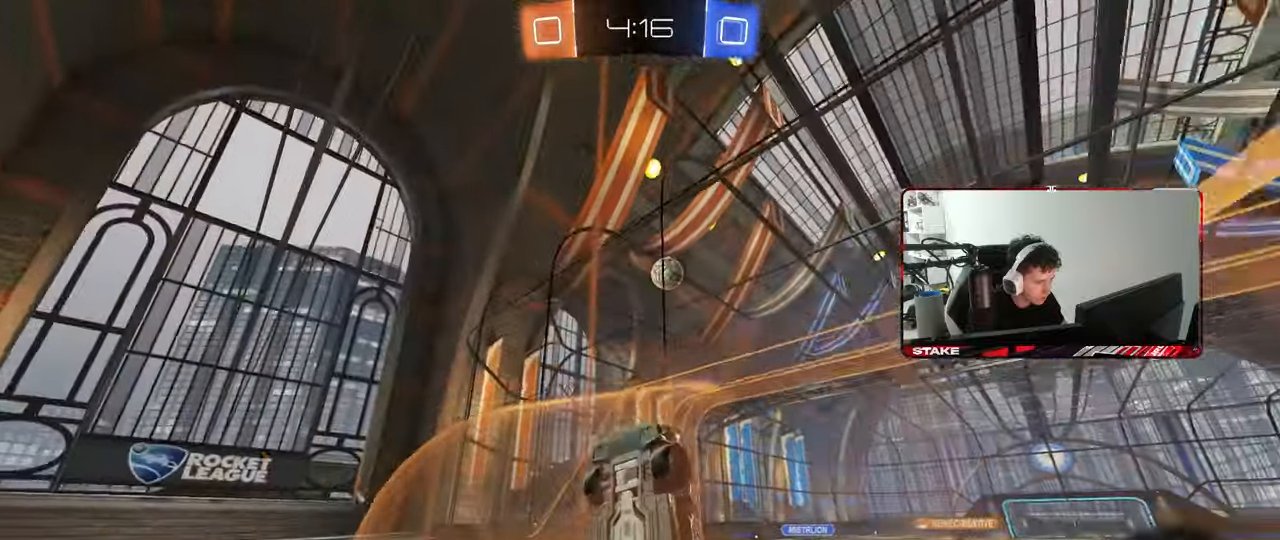
{"keys": ["a", "shift"], "mouse": [], "mouse_move": "still", "events": [[50, "w", "up"], [83, "s", "down"], [233, "d", "up"], [233, "mouse_right", "down"], [283, "a", "down"], [317, "shift", "down"], [417, "s", "up"], [467, "mouse_right", "up"]]}
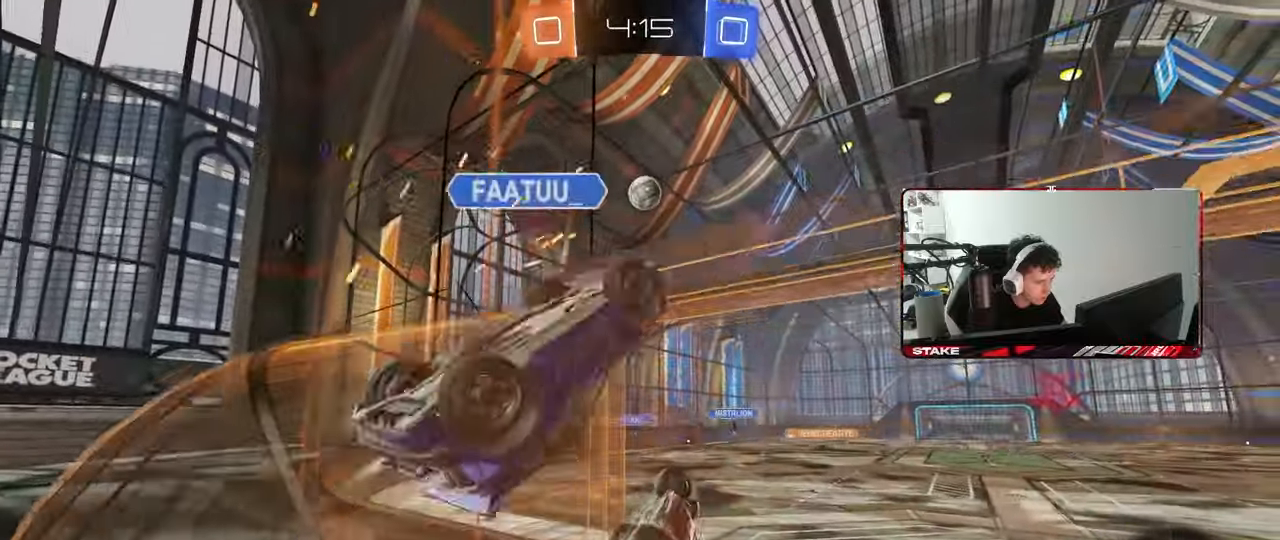
{"keys": ["s"], "mouse": [], "mouse_move": "still", "events": [[333, "shift", "up"], [383, "a", "up"], [383, "s", "down"]]}
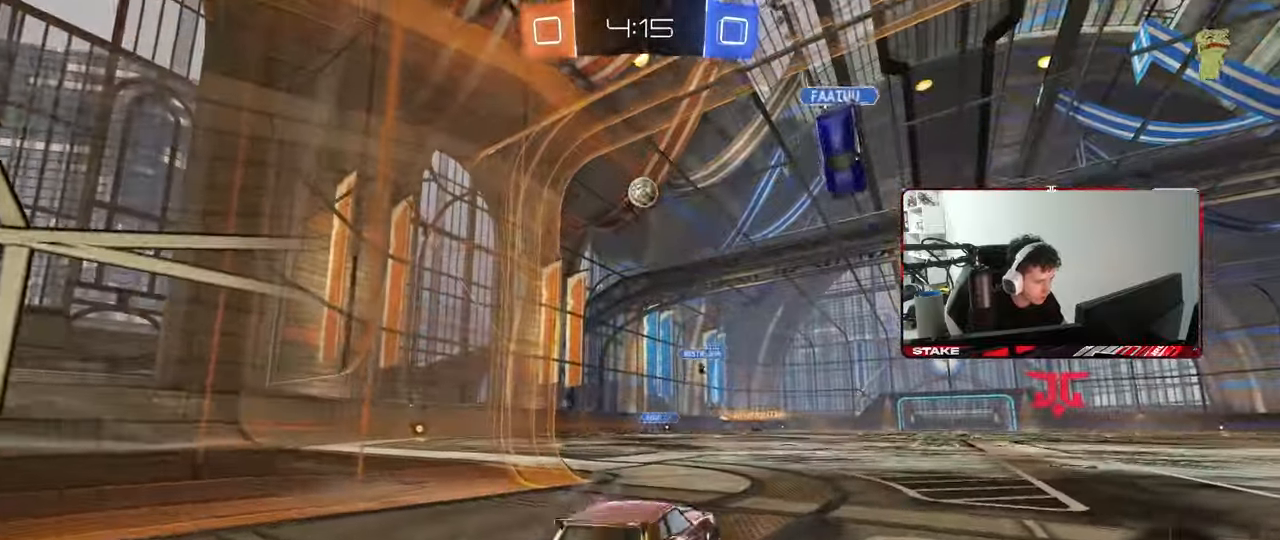
{"keys": [], "mouse": [], "mouse_move": "still", "events": [[217, "a", "down"], [300, "a", "up"], [350, "d", "down"], [350, "s", "up"], [450, "d", "up"]]}
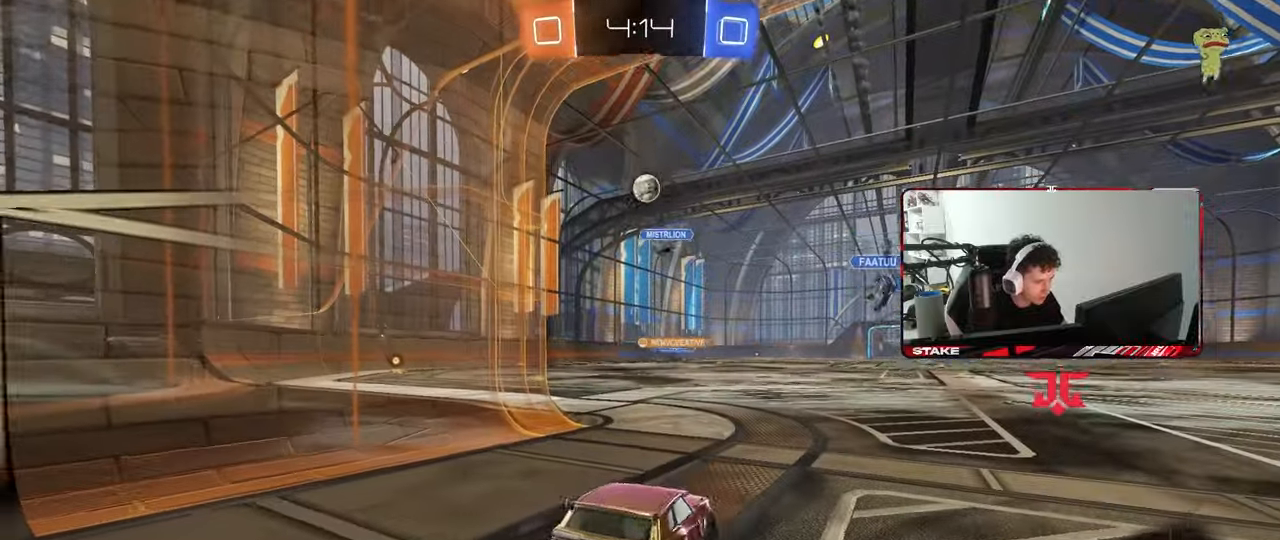
{"keys": ["d", "w"], "mouse": [], "mouse_move": "still", "events": [[50, "w", "down"], [317, "d", "down"]]}
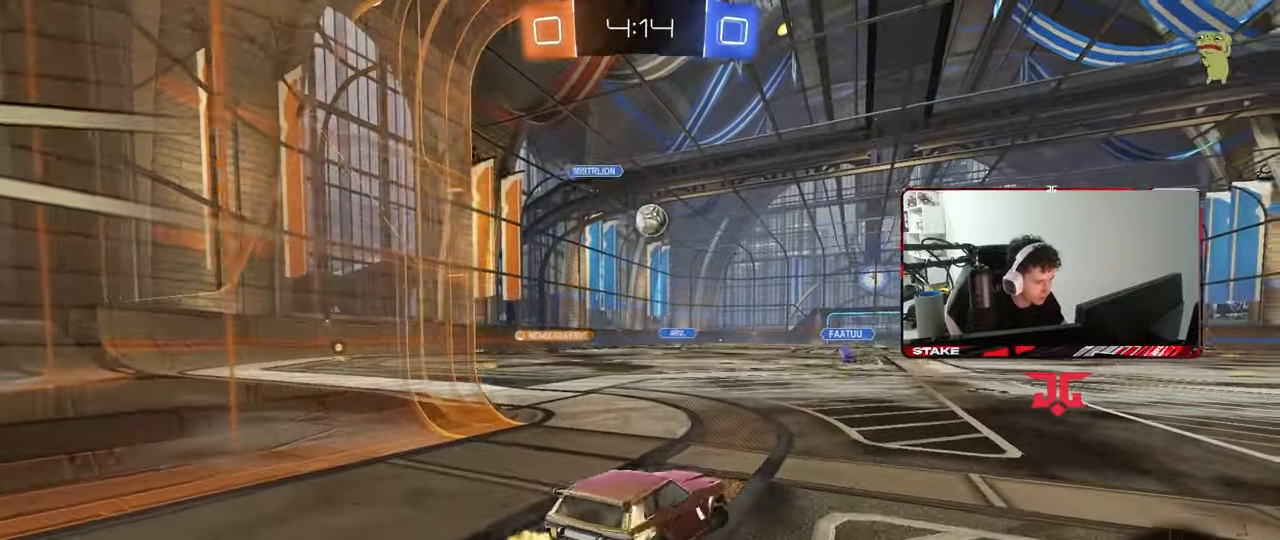
{"keys": ["s"], "mouse": ["left", "right"], "mouse_move": "left", "events": [[17, "mouse_left", "down"], [100, "a", "down"], [100, "d", "up"], [250, "a", "up"], [250, "w", "up"], [300, "w", "down"], [383, "w", "up"], [433, "mouse_right", "down"], [483, "s", "down"]]}
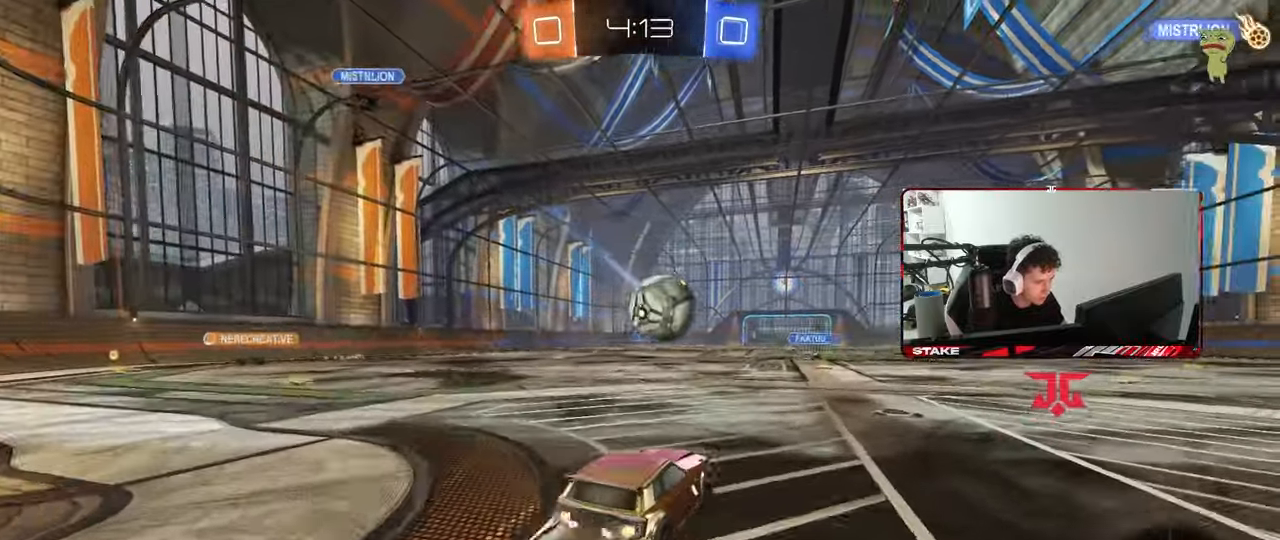
{"keys": ["d", "s", "shift"], "mouse": ["left"], "mouse_move": "still", "events": [[33, "a", "down"], [33, "shift", "down"], [83, "a", "up"], [83, "mouse_right", "up"], [83, "s", "up"], [117, "d", "down"], [167, "w", "down"], [217, "mouse_right", "down"], [250, "s", "down"], [267, "w", "up"], [350, "mouse_right", "up"]]}
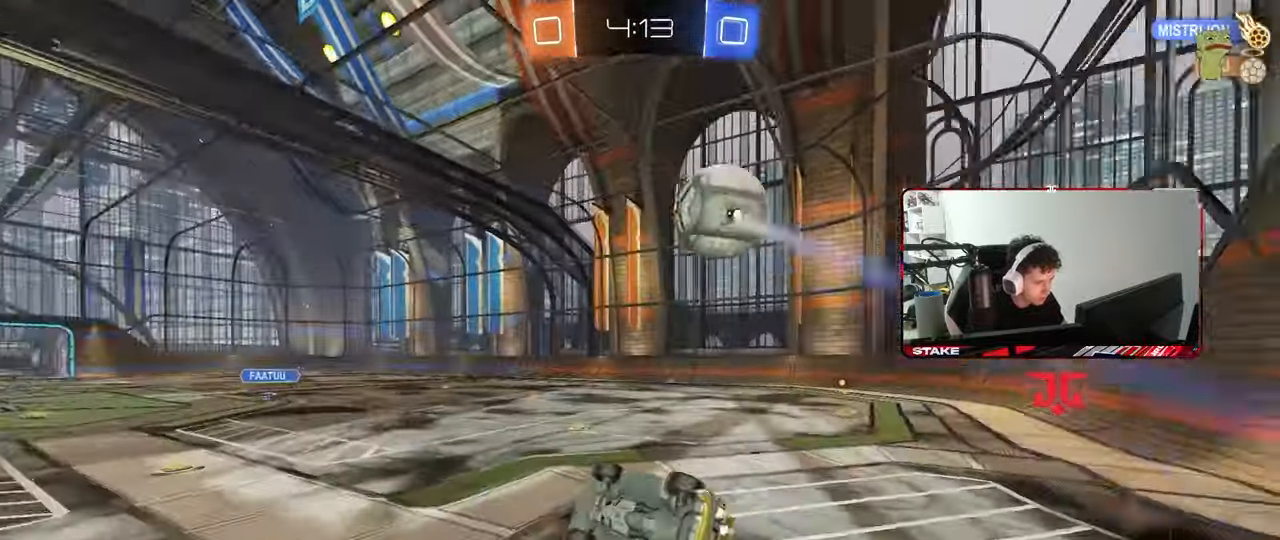
{"keys": ["d", "s", "shift"], "mouse": [], "mouse_move": "still", "events": [[83, "mouse_left", "up"], [183, "s", "up"], [233, "s", "down"]]}
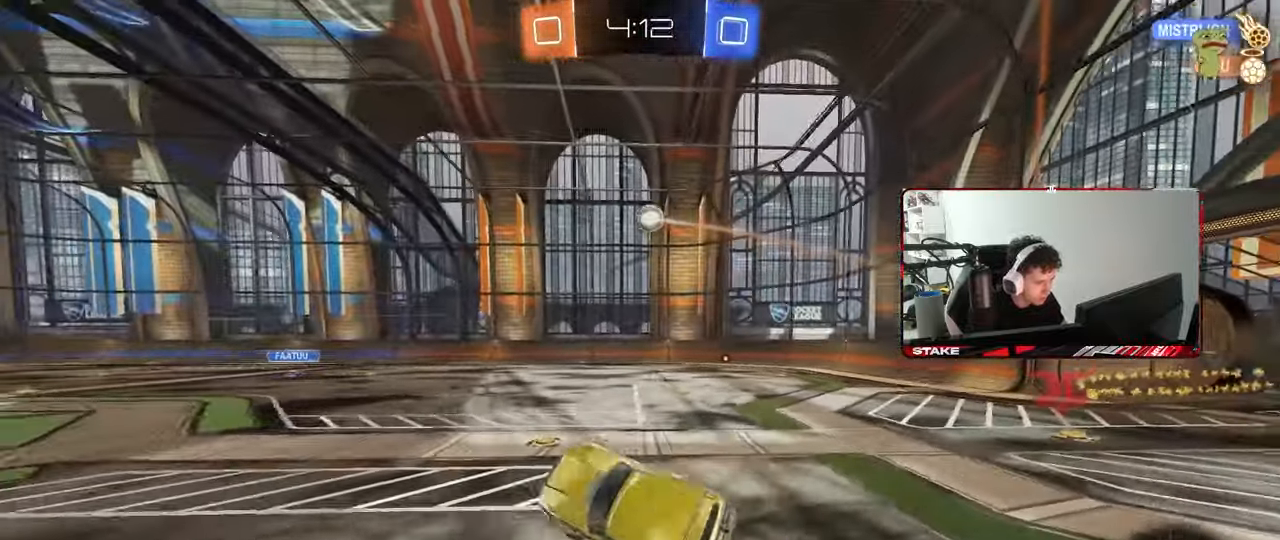
{"keys": ["d", "w"], "mouse": ["left"], "mouse_move": "still", "events": [[17, "a", "down"], [17, "d", "up"], [17, "shift", "up"], [200, "s", "up"], [250, "a", "up"], [383, "w", "down"], [433, "d", "down"], [433, "mouse_left", "down"]]}
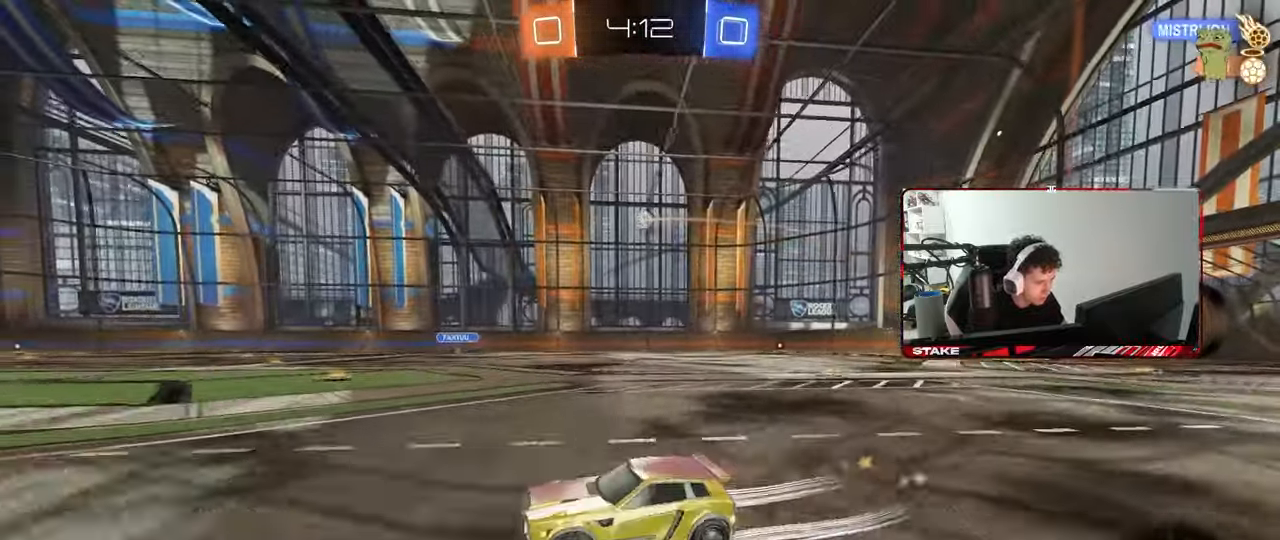
{"keys": ["d", "w"], "mouse": [], "mouse_move": "still", "events": [[167, "shift", "down"], [267, "shift", "up"], [500, "mouse_left", "up"]]}
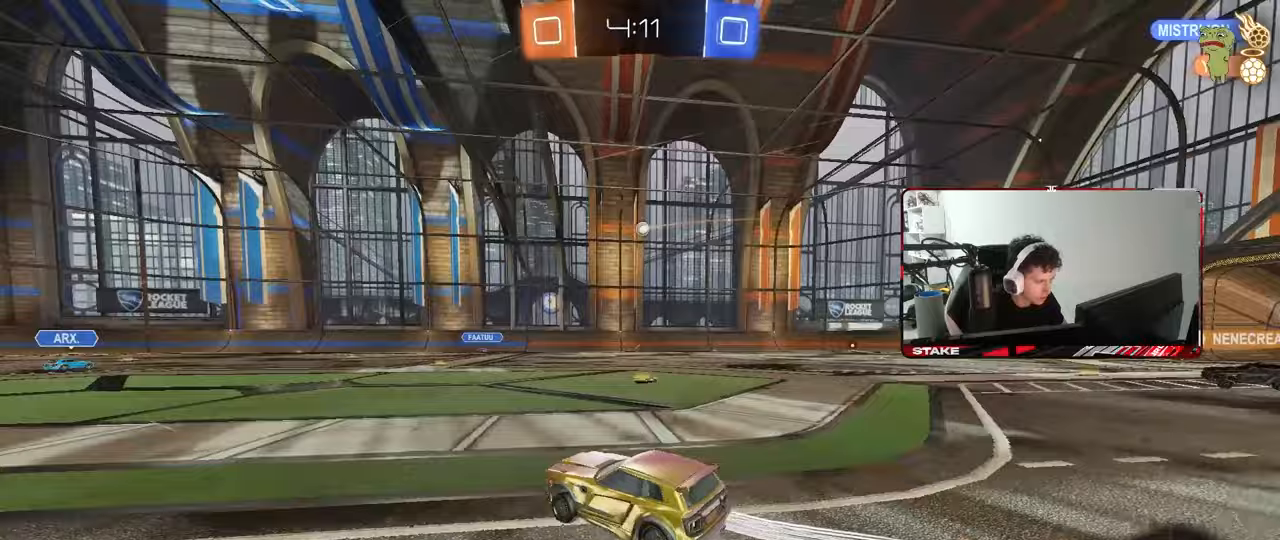
{"keys": ["d", "w"], "mouse": [], "mouse_move": "still", "events": [[83, "d", "up"], [183, "mouse_left", "down"], [317, "mouse_left", "up"], [367, "d", "down"]]}
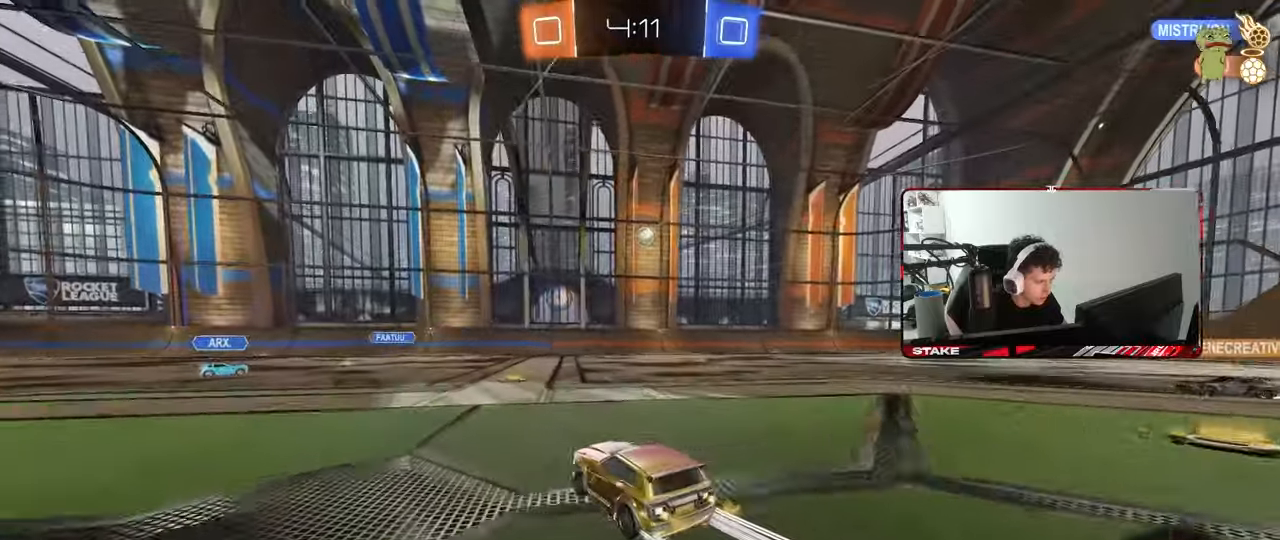
{"keys": ["d", "w"], "mouse": ["left"], "mouse_move": "still", "events": [[17, "d", "up"], [250, "d", "down"], [483, "mouse_left", "down"]]}
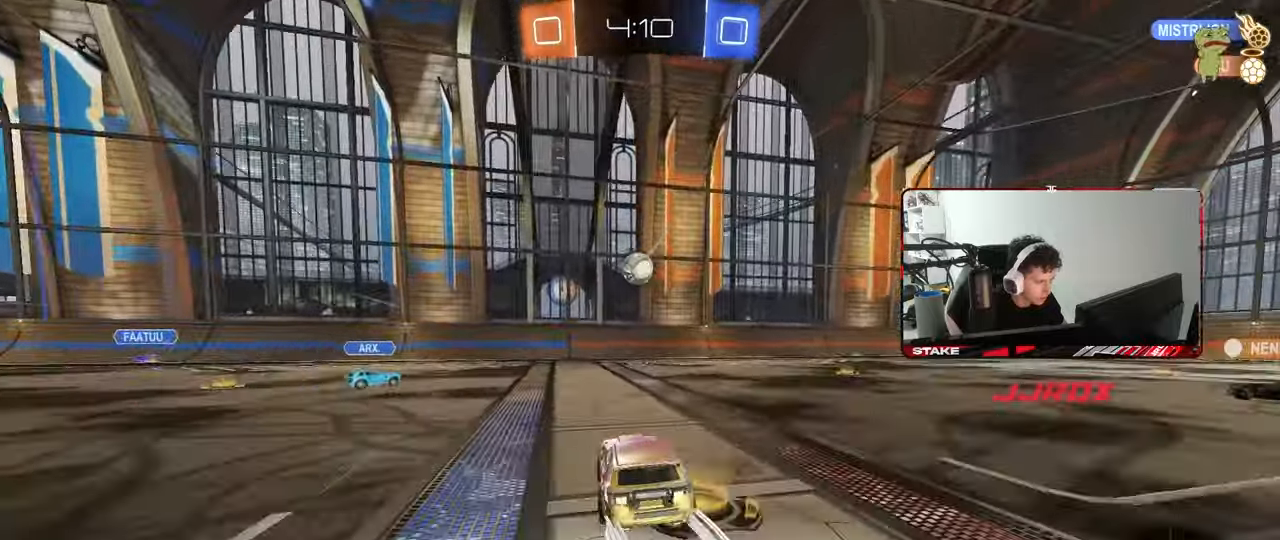
{"keys": ["d", "w"], "mouse": [], "mouse_move": "still", "events": [[217, "mouse_left", "up"]]}
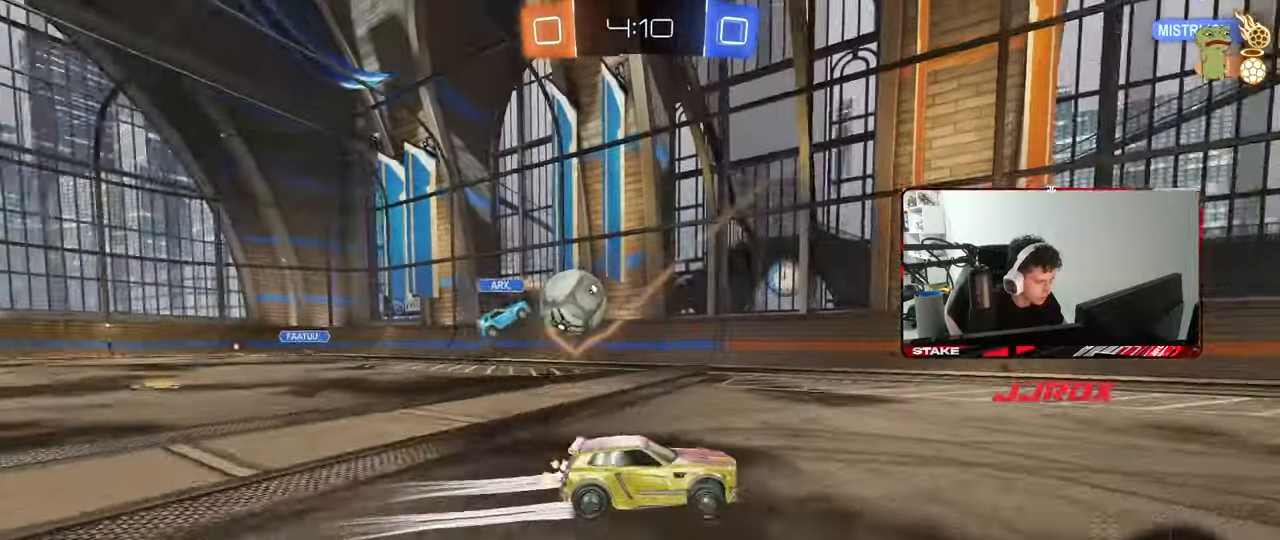
{"keys": ["d", "w"], "mouse": ["left"], "mouse_move": "still", "events": [[83, "d", "up"], [83, "space", "down"], [233, "space", "up"], [417, "mouse_left", "down"], [467, "d", "down"]]}
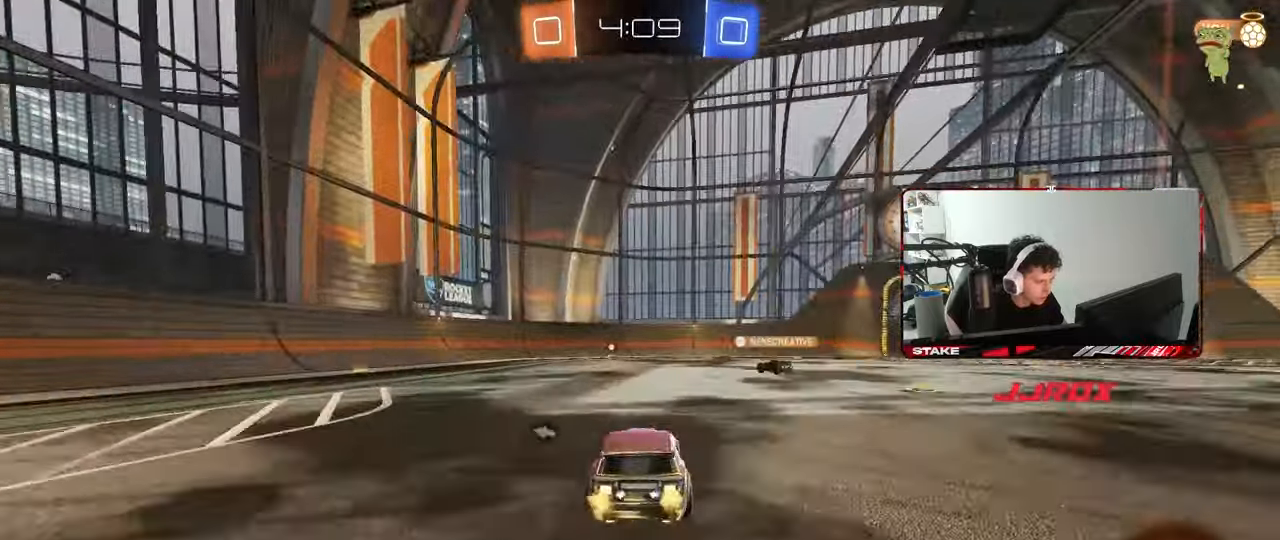
{"keys": ["a", "w"], "mouse": [], "mouse_move": "still", "events": [[17, "d", "up"], [17, "mouse_left", "up"], [433, "a", "down"]]}
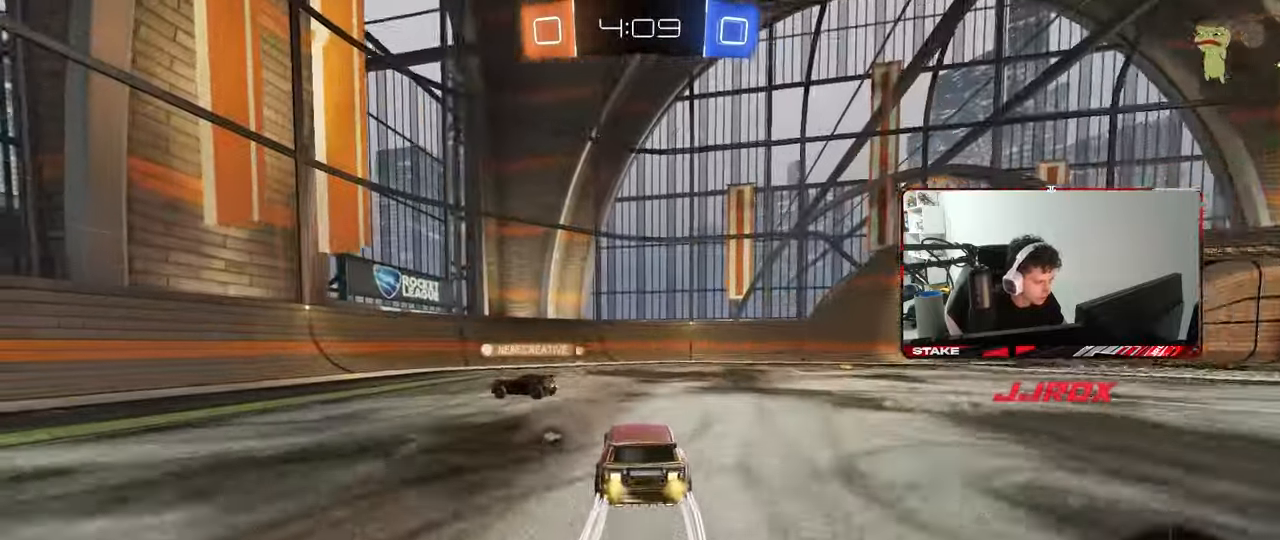
{"keys": ["w"], "mouse": [], "mouse_move": "still", "events": [[33, "a", "up"], [117, "space", "down"], [317, "space", "up"]]}
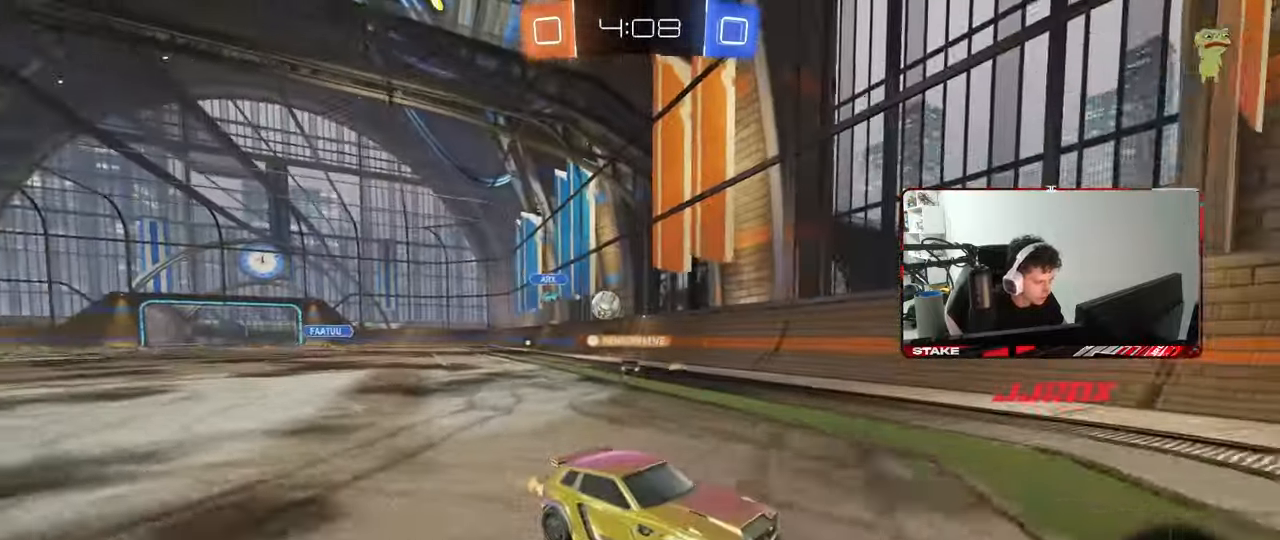
{"keys": ["a"], "mouse": [], "mouse_move": "still", "events": [[133, "d", "down"], [183, "shift", "down"], [367, "shift", "up"], [417, "d", "up"], [417, "w", "up"], [467, "a", "down"]]}
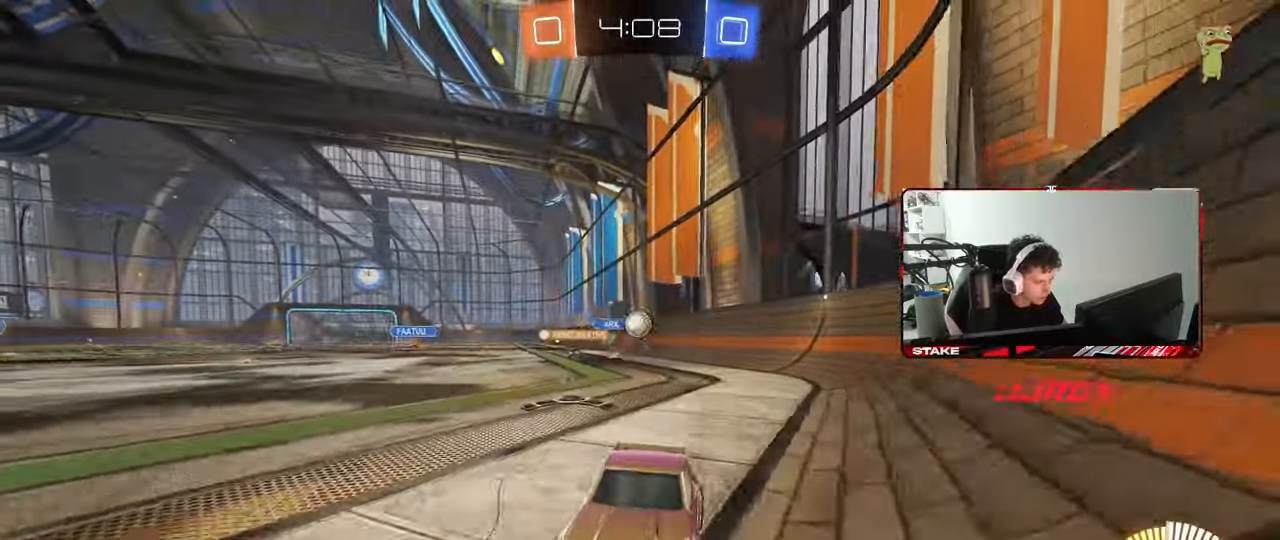
{"keys": ["a", "w"], "mouse": [], "mouse_move": "still", "events": [[17, "s", "down"], [300, "s", "up"], [300, "shift", "down"], [383, "w", "down"], [433, "shift", "up"]]}
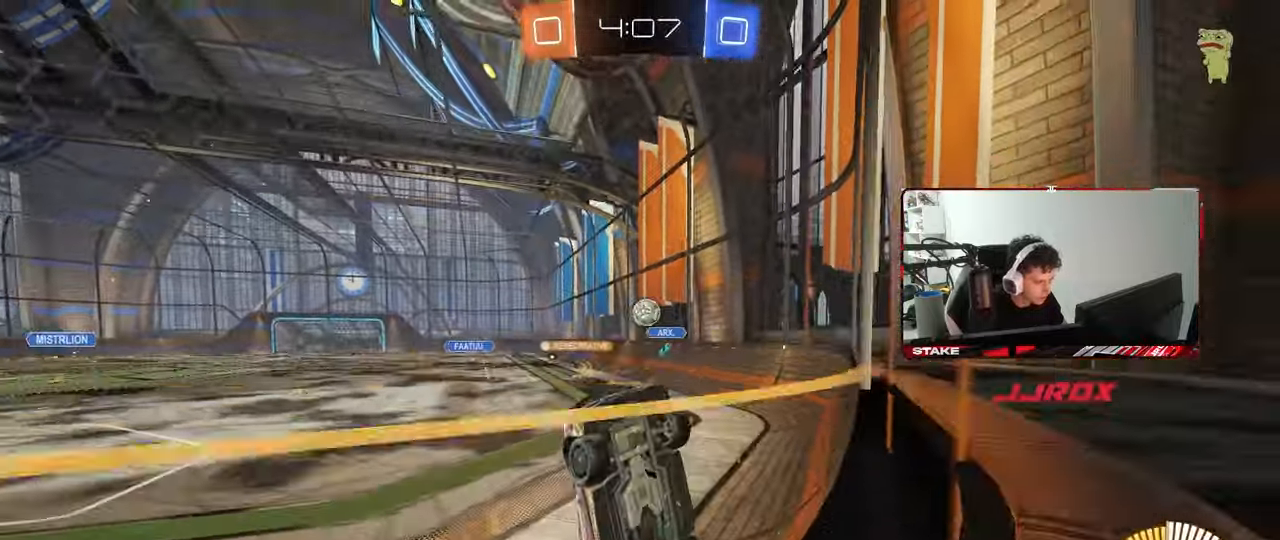
{"keys": ["d", "w"], "mouse": [], "mouse_move": "still", "events": [[83, "a", "up"], [83, "d", "down"], [167, "shift", "down"], [300, "shift", "up"]]}
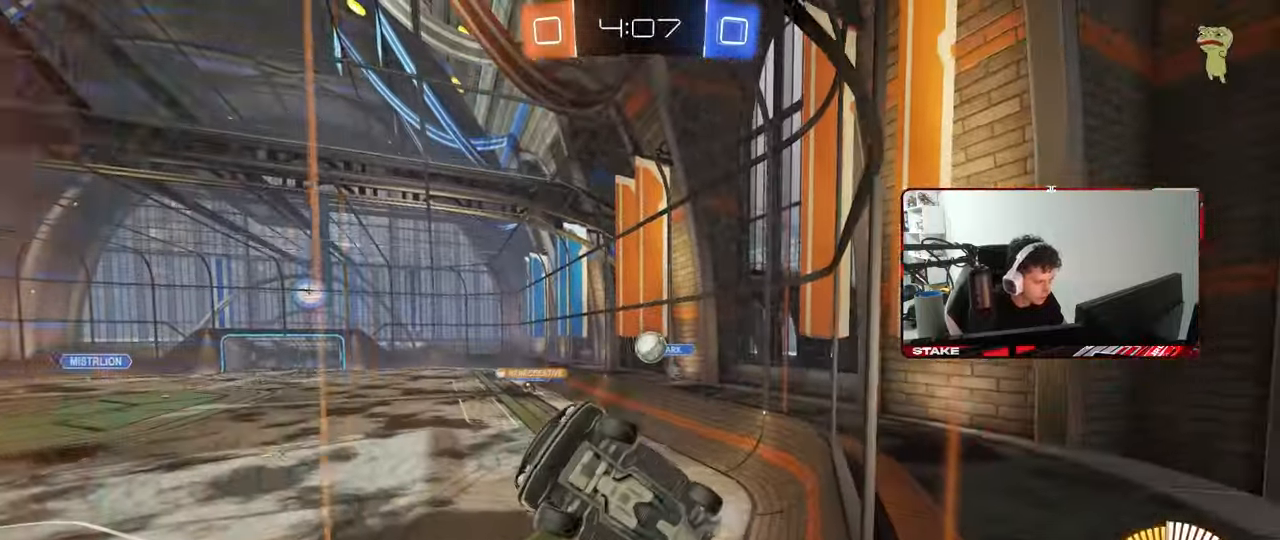
{"keys": ["d", "w"], "mouse": [], "mouse_move": "still", "events": [[133, "w", "up"], [183, "d", "up"], [183, "s", "down"], [233, "a", "down"], [283, "a", "up"], [283, "s", "up"], [417, "d", "down"], [417, "w", "down"]]}
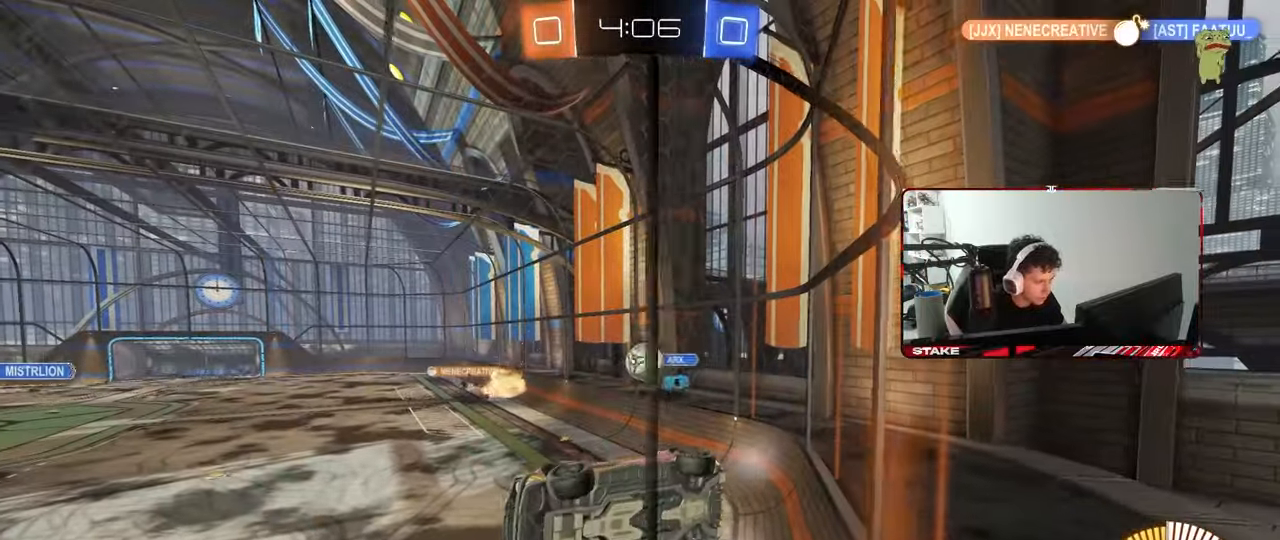
{"keys": ["w"], "mouse": [], "mouse_move": "still", "events": [[200, "d", "up"], [200, "w", "up"], [300, "a", "down"], [300, "s", "down"], [333, "a", "up"], [333, "s", "up"], [483, "w", "down"]]}
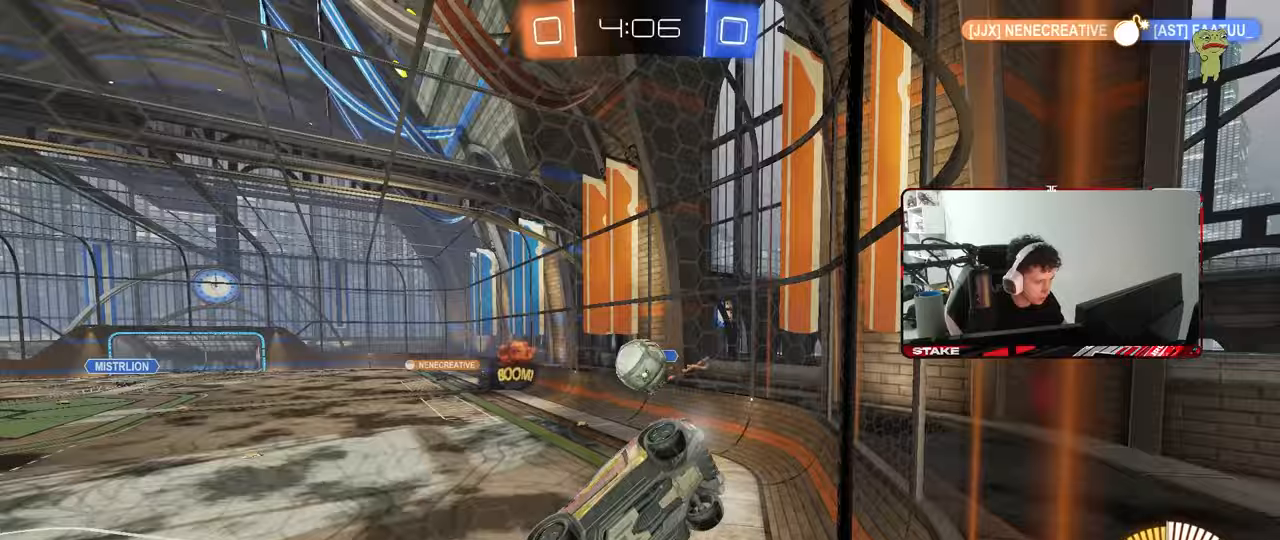
{"keys": ["s"], "mouse": [], "mouse_move": "still", "events": [[33, "a", "down"], [67, "a", "up"], [317, "d", "down"], [400, "s", "down"], [400, "w", "up"], [450, "d", "up"]]}